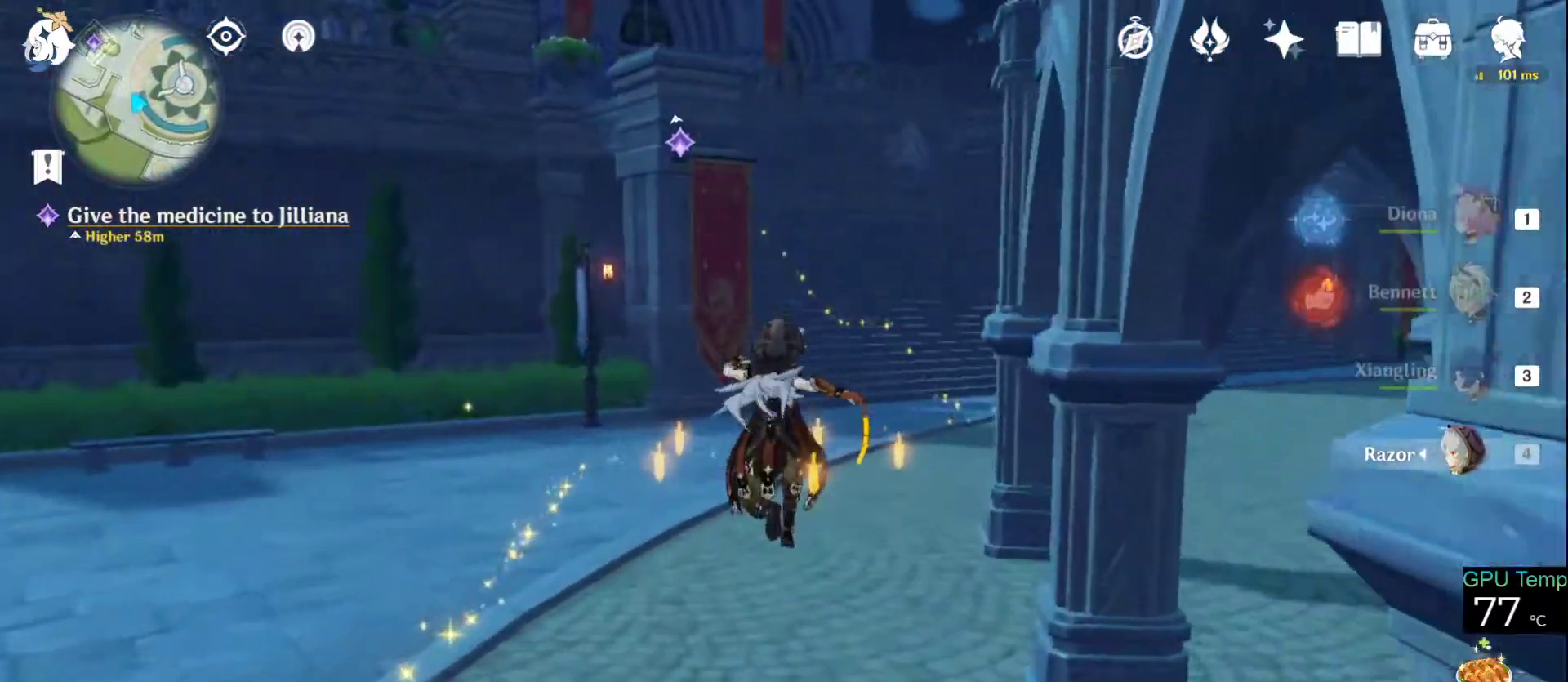
Gameplay with keyboard and mouse; each line is a JSON object with the keys and mouse buttons held at the frame after it. "events" lists presses ("down") and releases ("up") of "1", "2", "3", "4", "5", "a", "alt", "c", "caps_lock", "ctrl", "d", "e", "f", "g", "q", "r", "s", "shift", "space", "t", "tab", "v", "w", "x", "z", "mouse_left", "mouse_wheel" and "mouse_right" between this image and that frame as [ms after this image, input, new state], when the widget could be followed in between. "mouse_left", "mouse_wheel", "mouse_right" = the "left", "wheel", "right" buttons of the "mouse" list. No other keys are recorded. "wheel" means that the mouse wheel is clicked or scrolled. Not read: mouse_move.
{"keys": ["w"], "mouse": [], "events": [[233, "space", "down"], [316, "space", "up"]]}
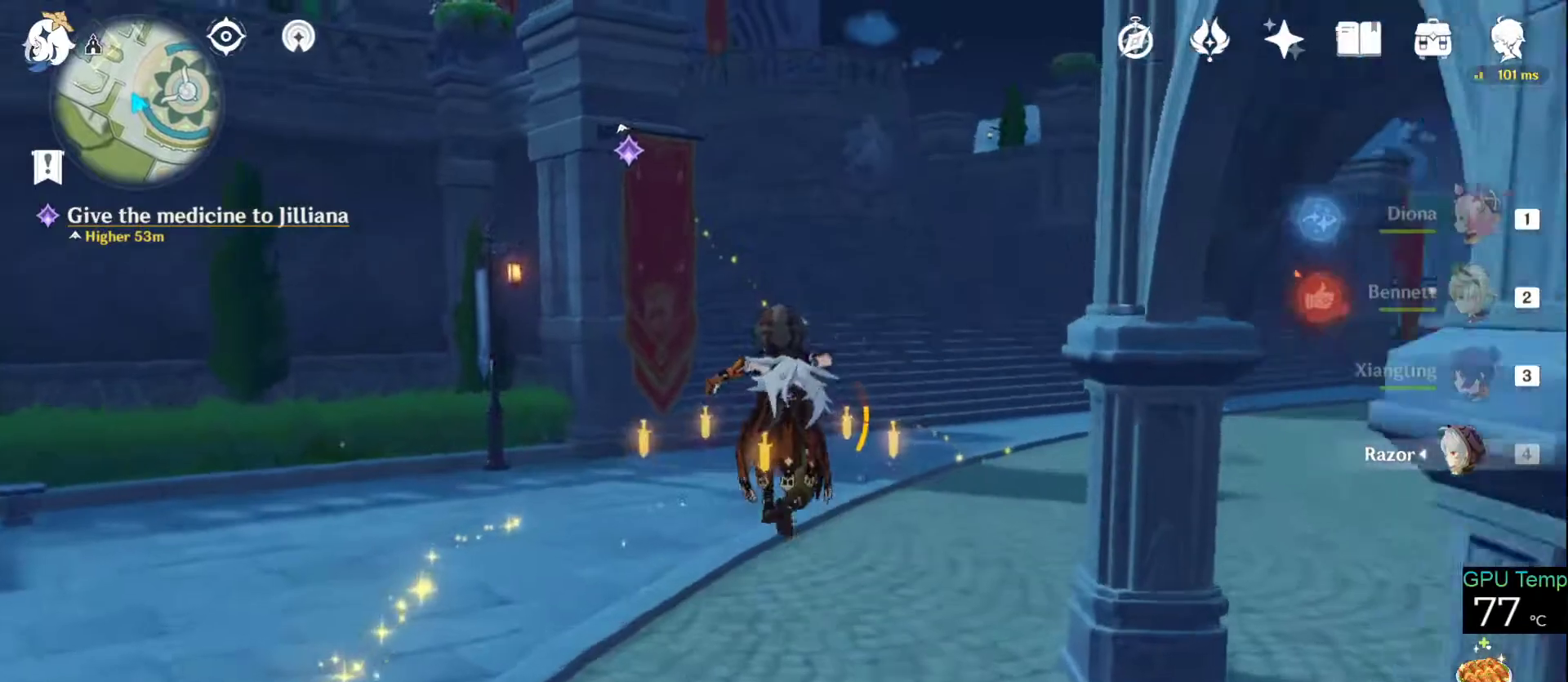
{"keys": ["w"], "mouse": [], "events": [[283, "space", "down"], [433, "space", "up"]]}
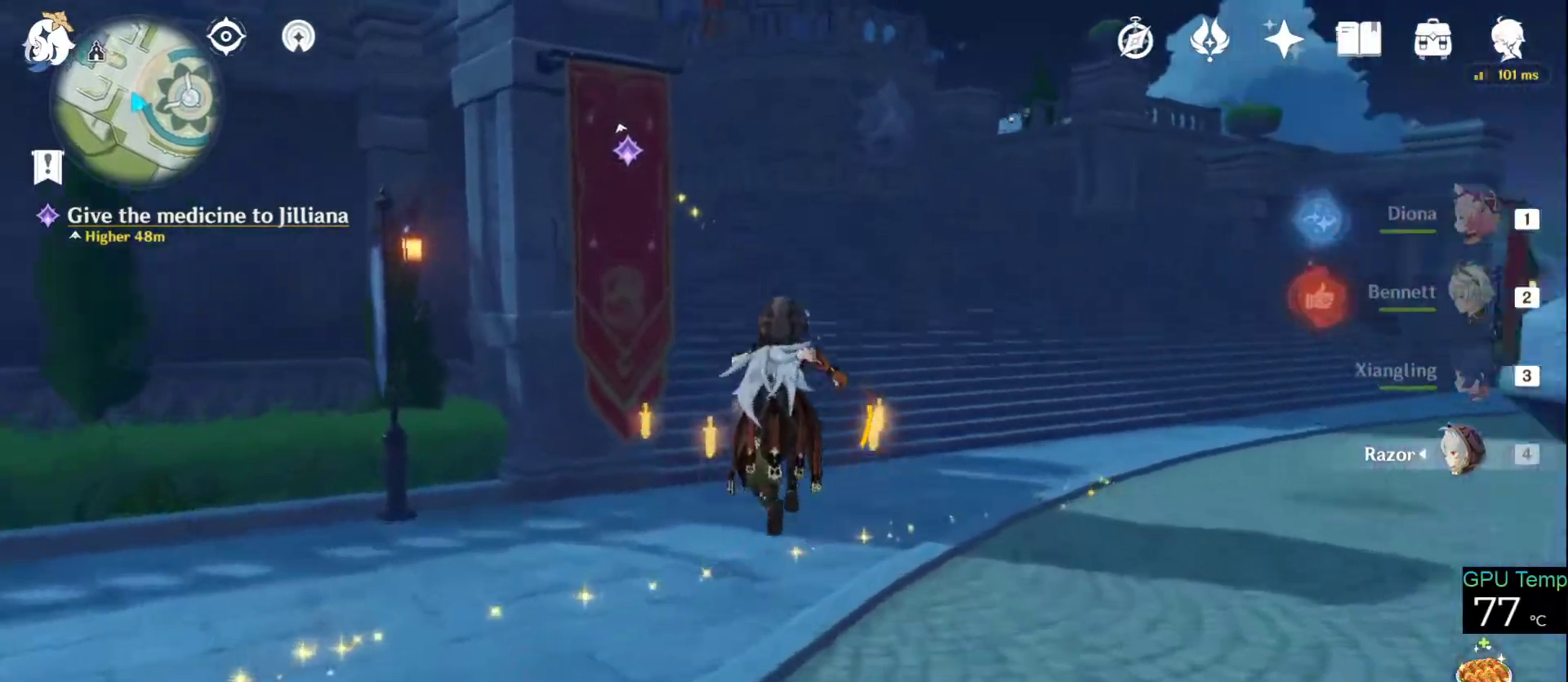
{"keys": ["space", "w"], "mouse": [], "events": [[350, "space", "down"]]}
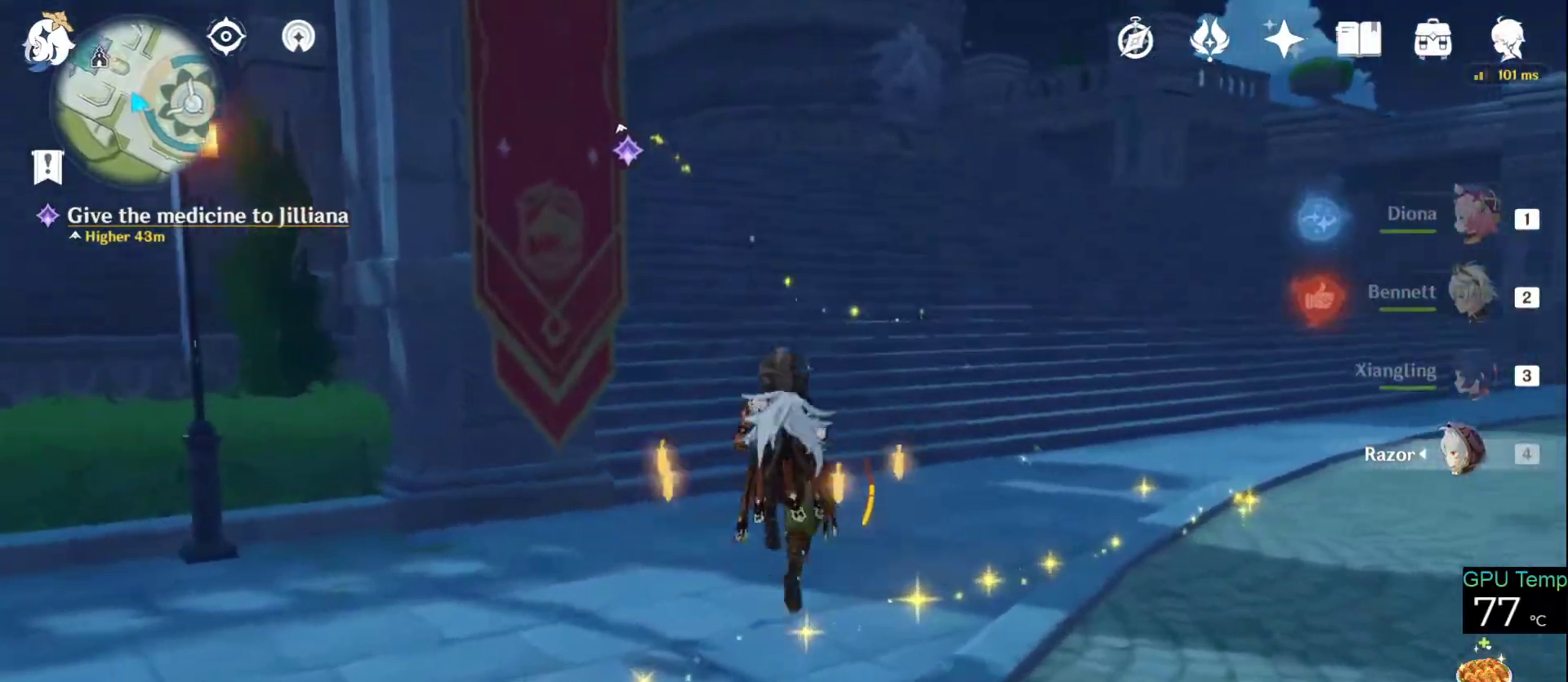
{"keys": ["space", "w"], "mouse": [], "events": [[33, "space", "up"], [416, "space", "down"]]}
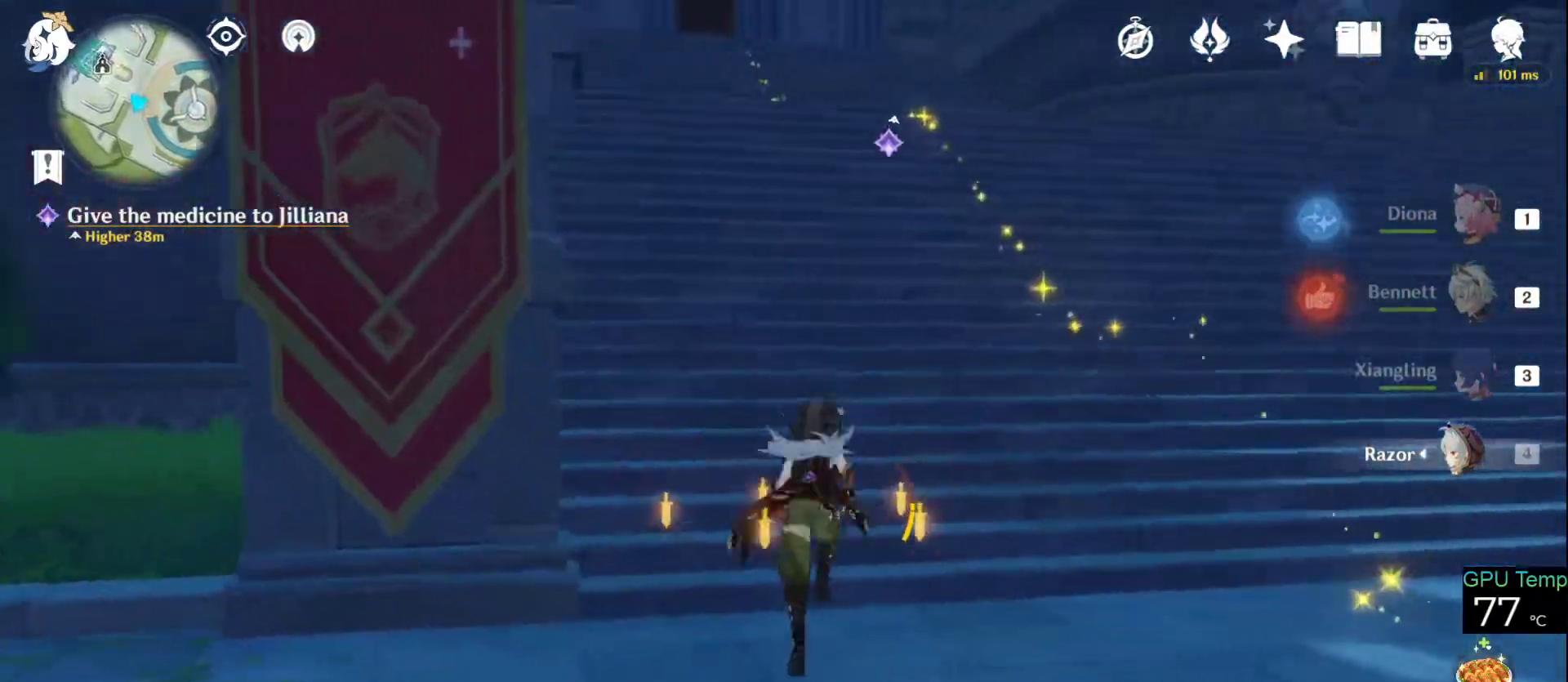
{"keys": ["w"], "mouse": [], "events": [[66, "space", "up"], [283, "space", "down"], [466, "space", "up"]]}
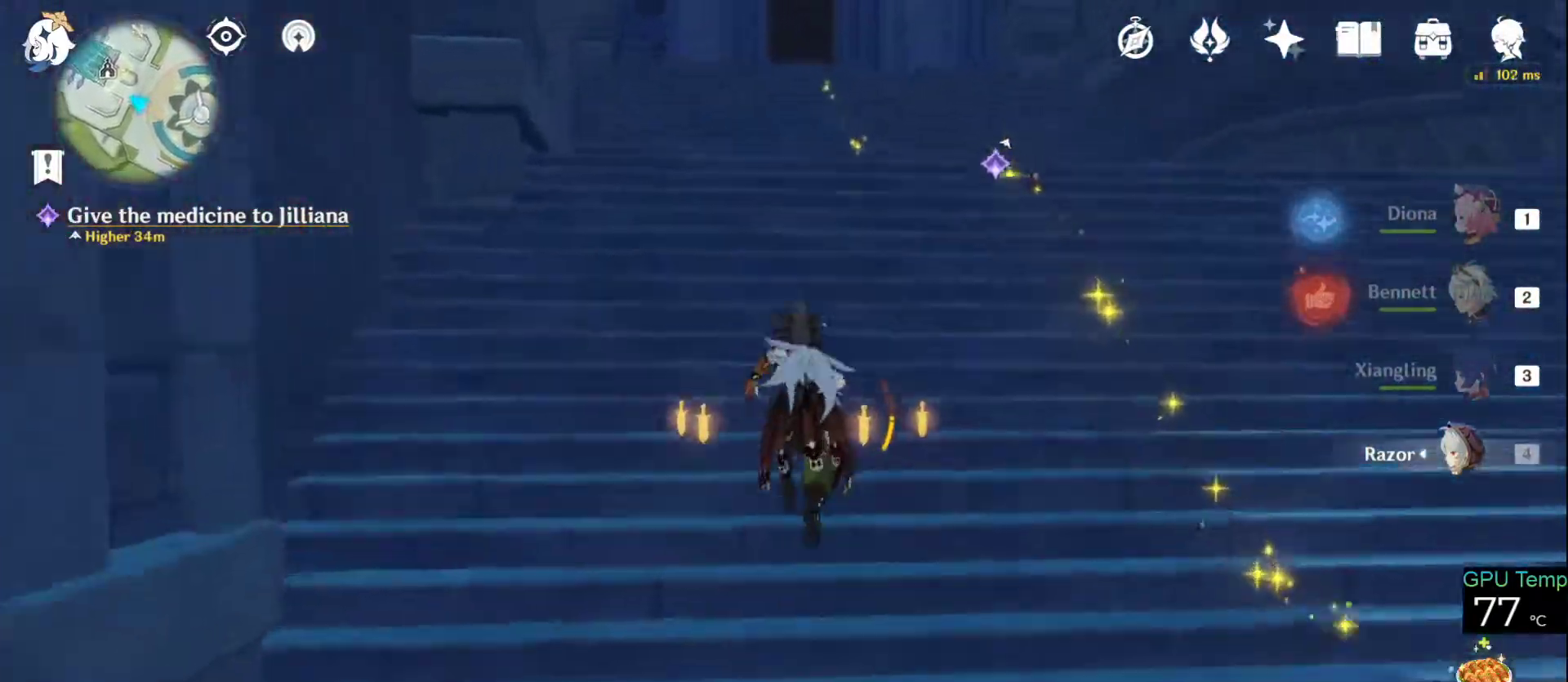
{"keys": ["w"], "mouse": [], "events": [[166, "space", "down"], [300, "space", "up"]]}
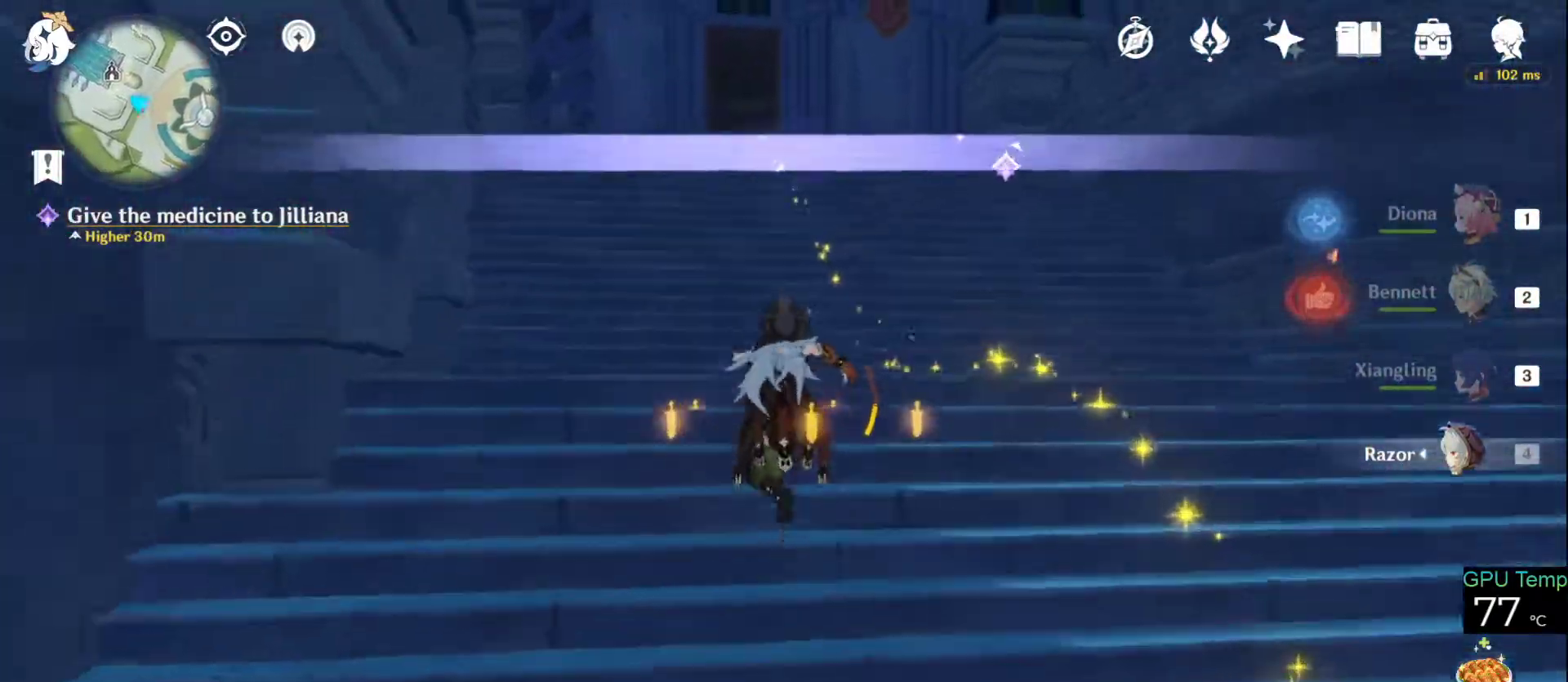
{"keys": ["w"], "mouse": [], "events": [[33, "space", "down"], [216, "space", "up"]]}
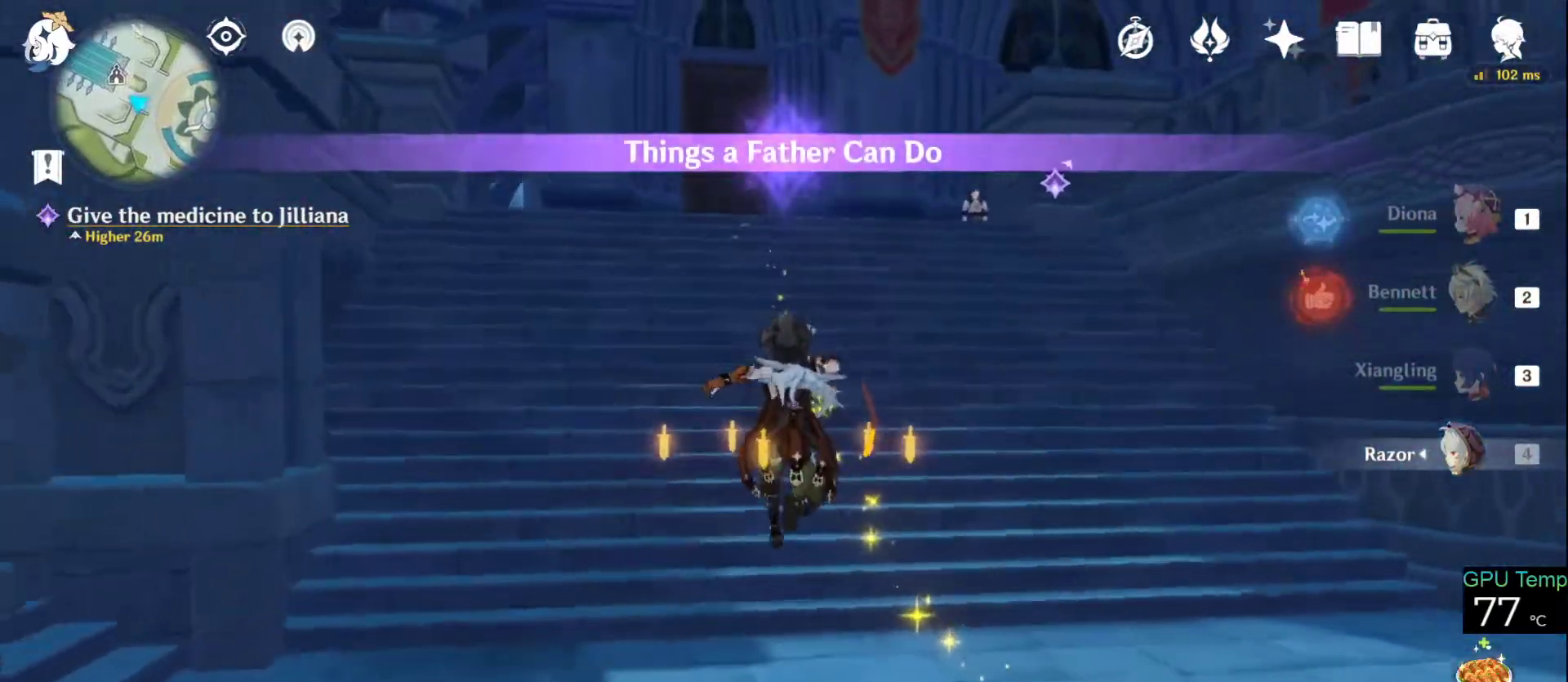
{"keys": ["w"], "mouse": [], "events": [[150, "space", "down"], [283, "space", "up"]]}
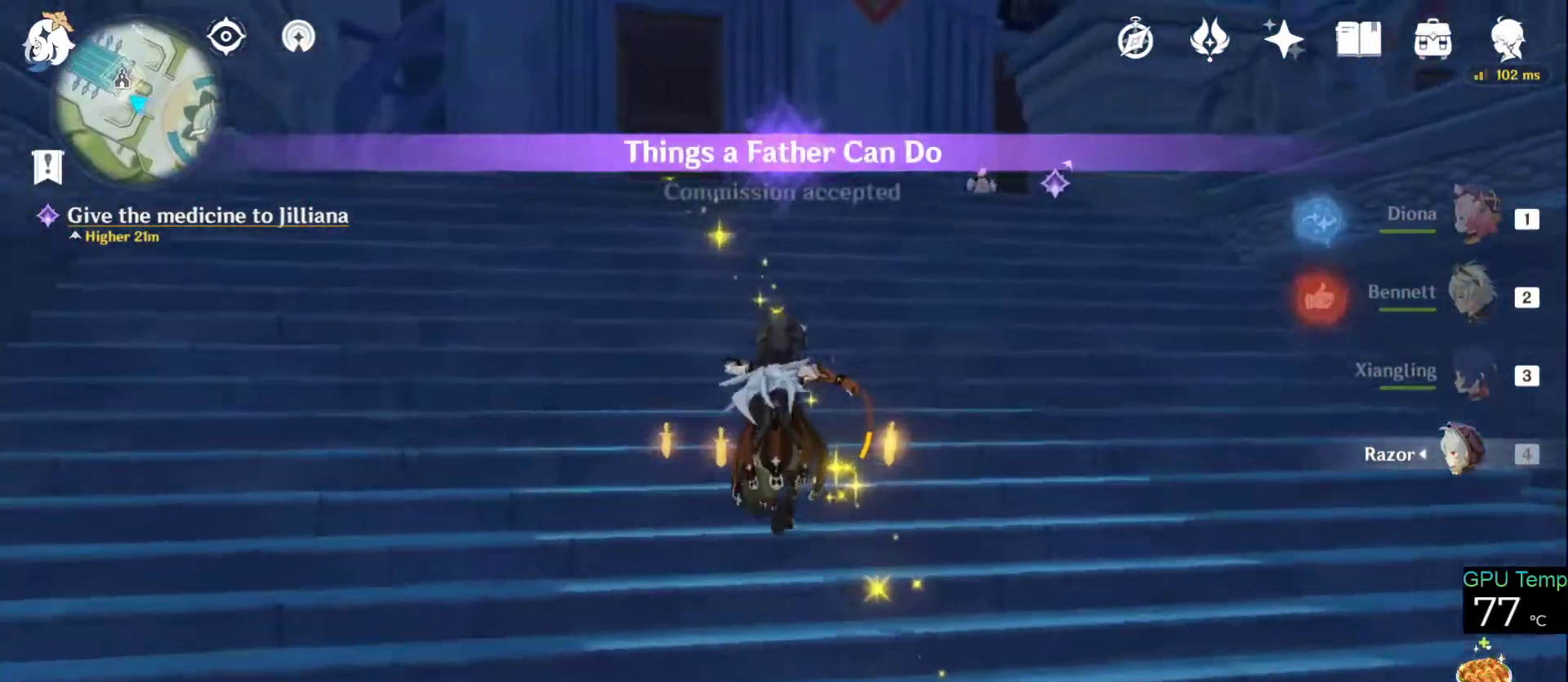
{"keys": ["space", "w"], "mouse": [], "events": [[83, "space", "down"], [166, "space", "up"], [400, "space", "down"]]}
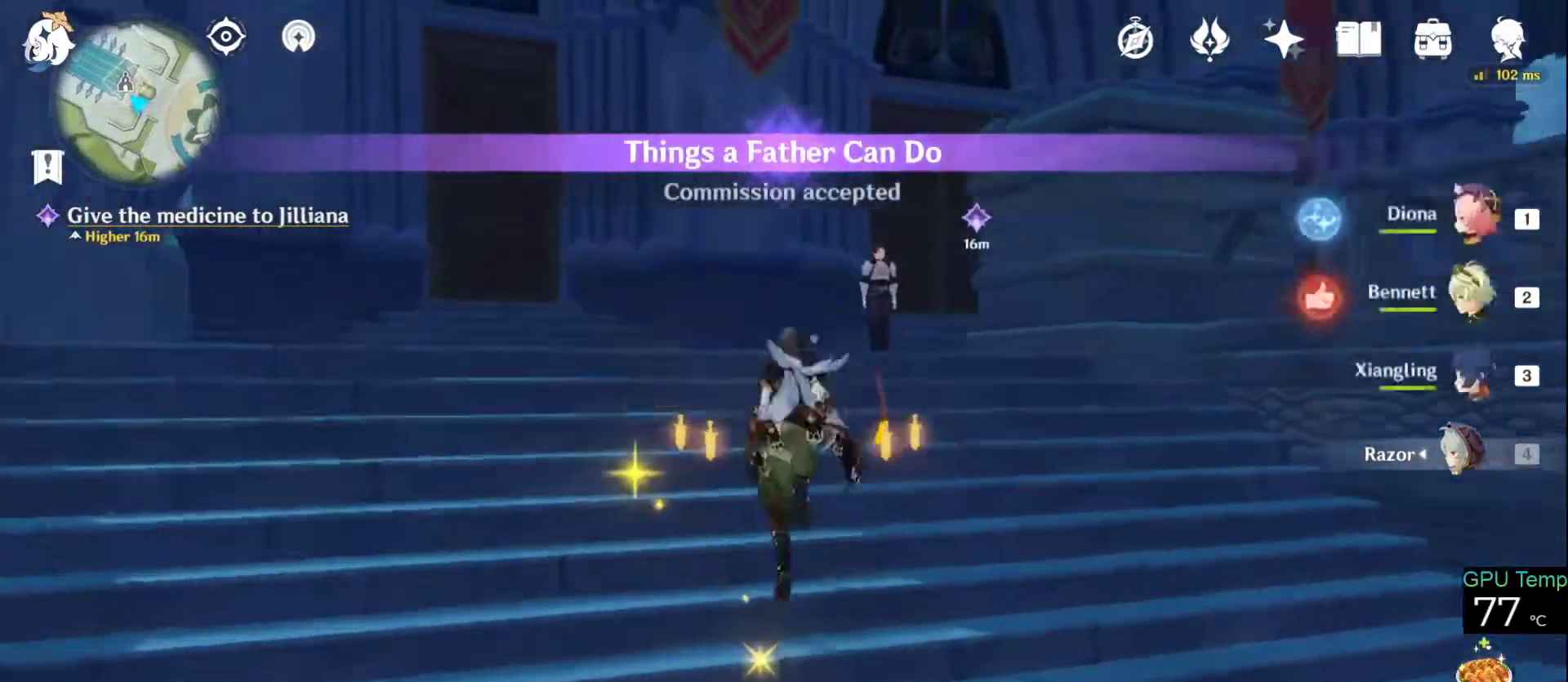
{"keys": ["w"], "mouse": [], "events": [[50, "space", "up"], [316, "space", "down"], [466, "space", "up"]]}
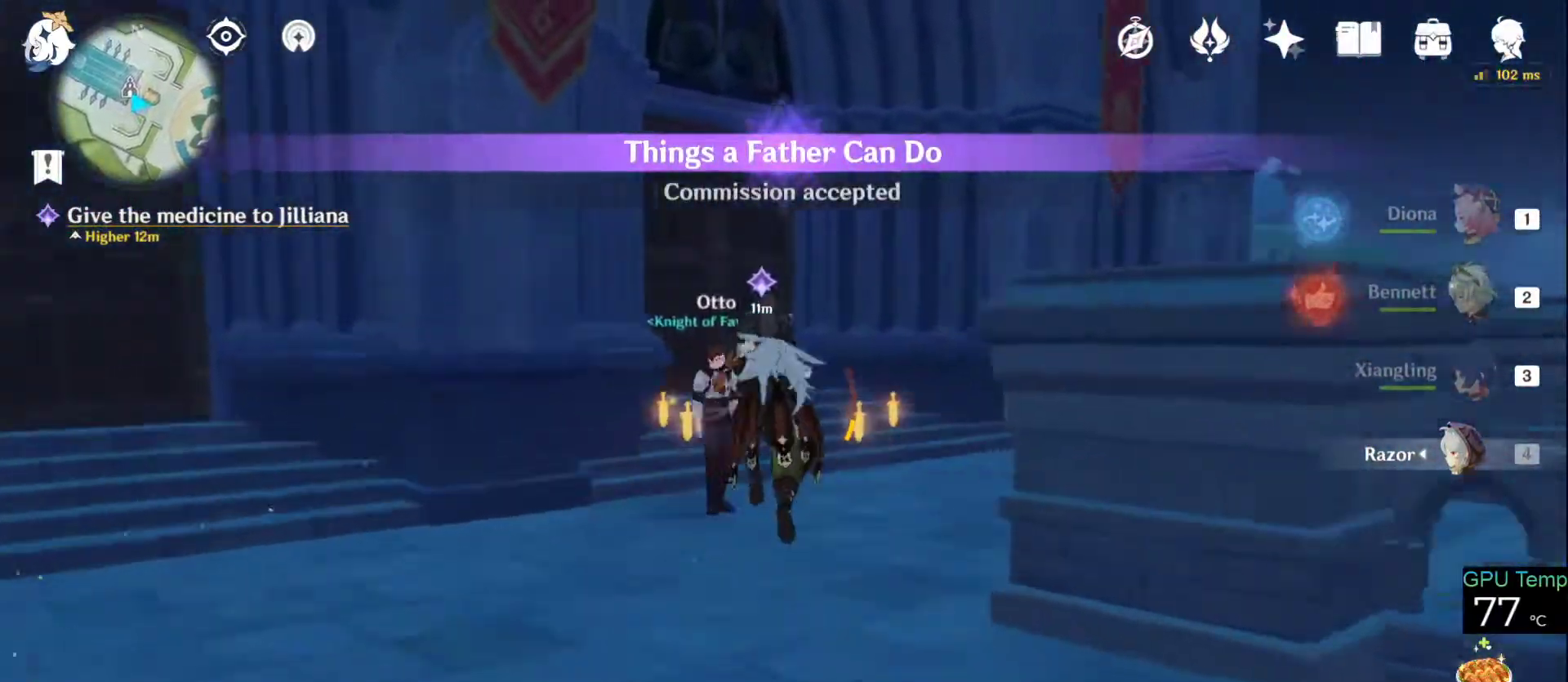
{"keys": ["space", "w"], "mouse": [], "events": [[416, "space", "down"]]}
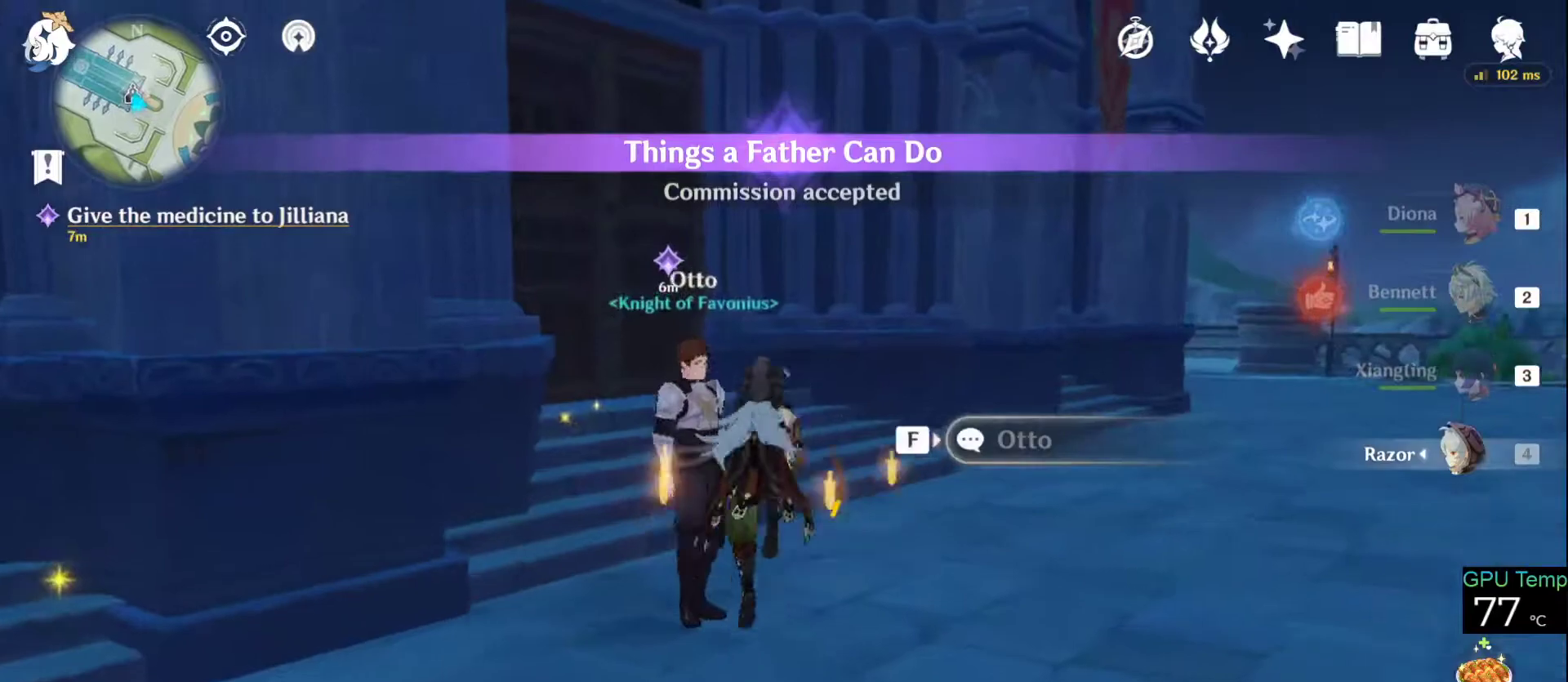
{"keys": ["w"], "mouse": [], "events": [[66, "space", "up"]]}
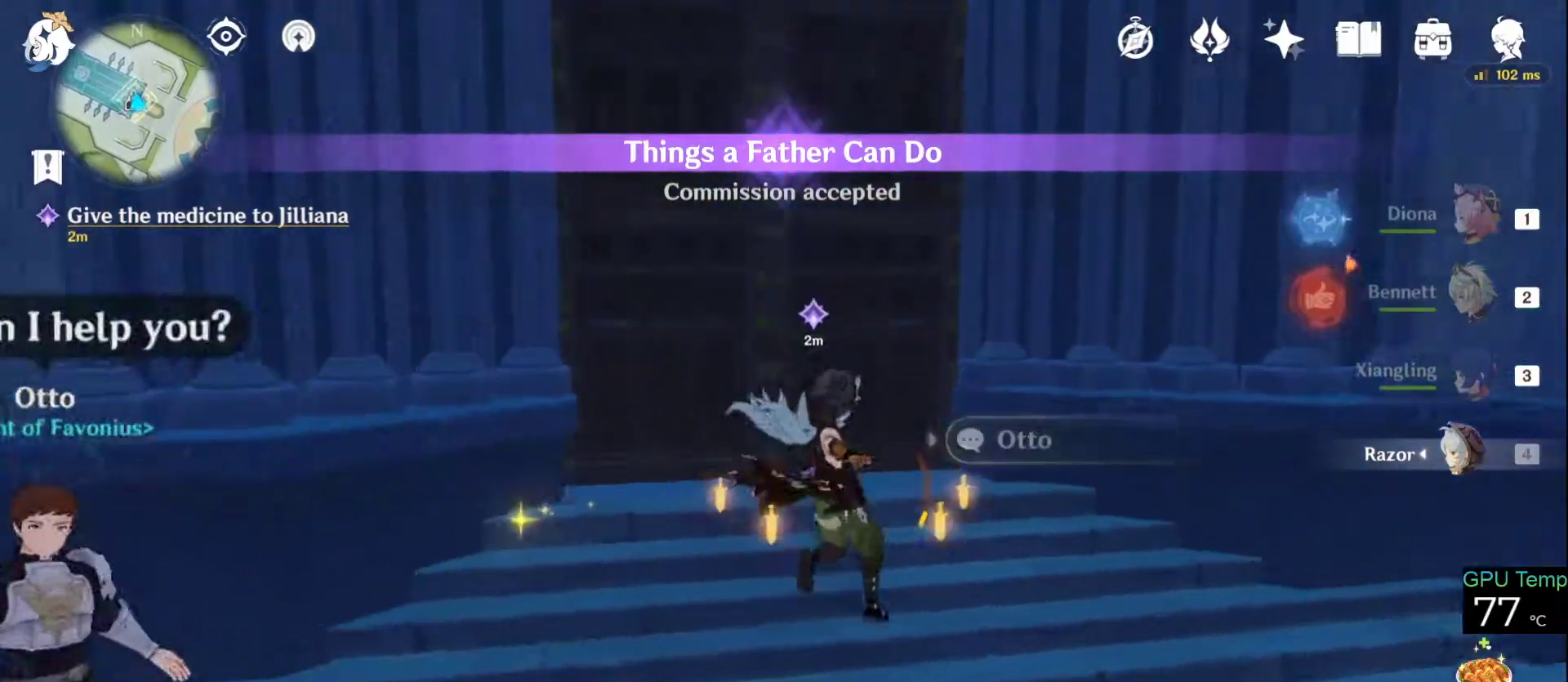
{"keys": ["w"], "mouse": [], "events": [[50, "space", "down"], [133, "space", "up"], [216, "f", "down"], [266, "f", "up"], [366, "f", "down"], [450, "f", "up"]]}
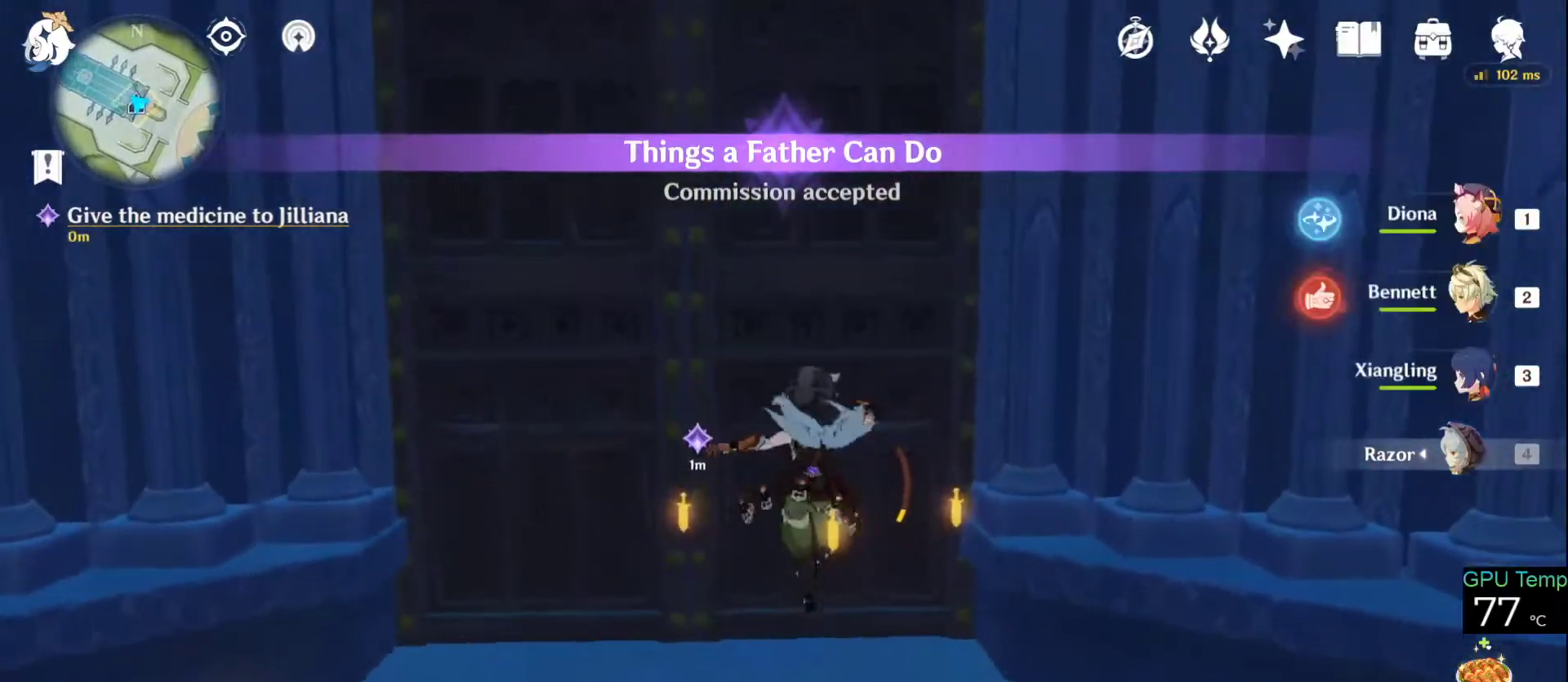
{"keys": [], "mouse": [], "events": [[66, "f", "down"], [100, "w", "up"], [150, "f", "up"], [200, "f", "down"], [283, "f", "up"]]}
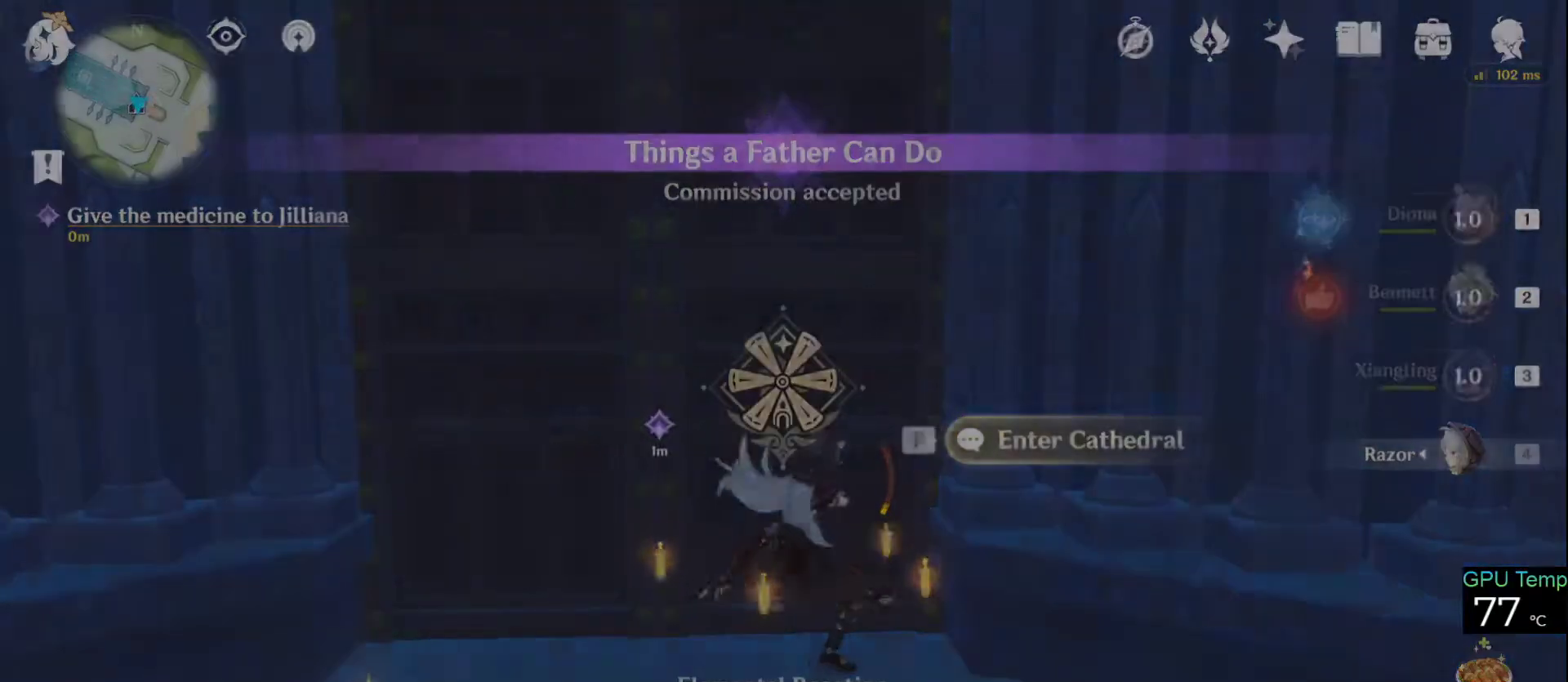
{"keys": ["f"], "mouse": [], "events": [[16, "f", "down"], [116, "f", "up"], [500, "f", "down"]]}
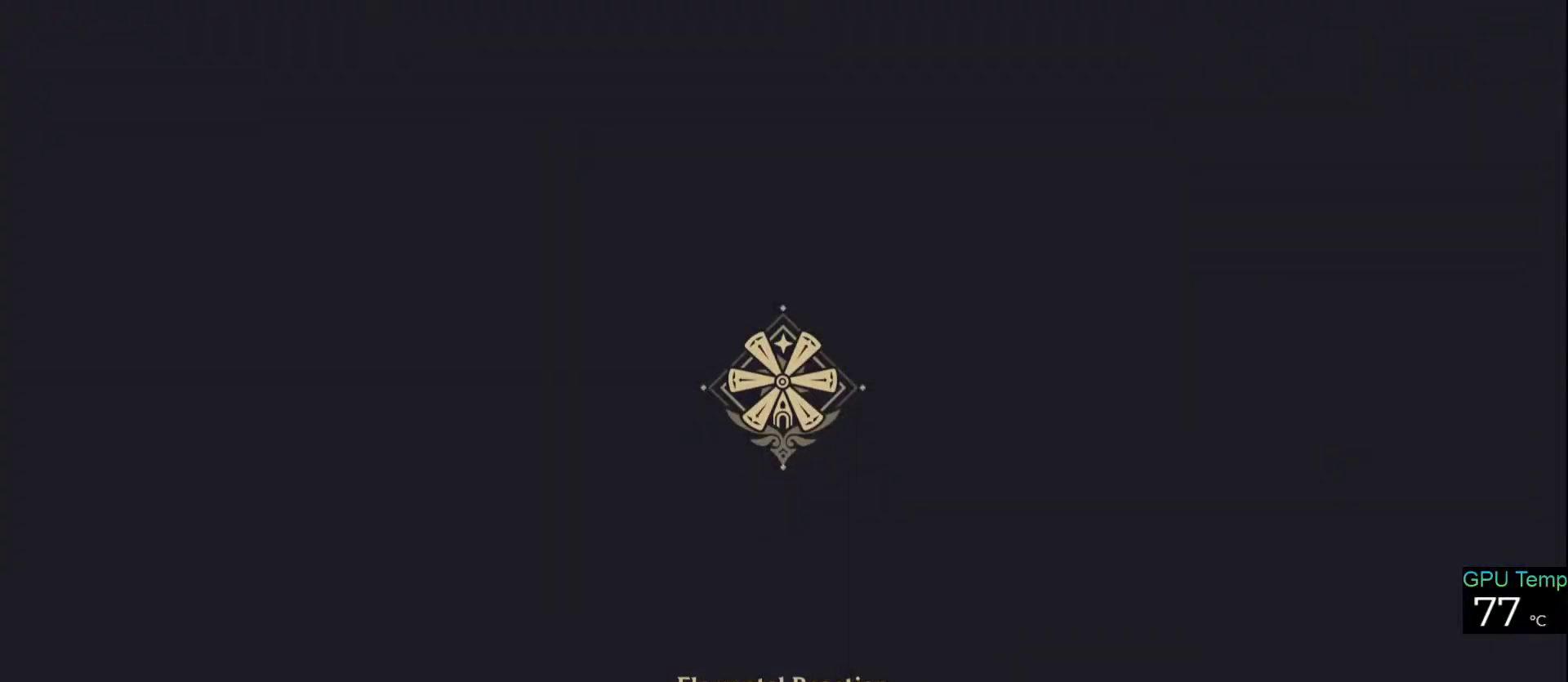
{"keys": [], "mouse": [], "events": [[83, "f", "up"]]}